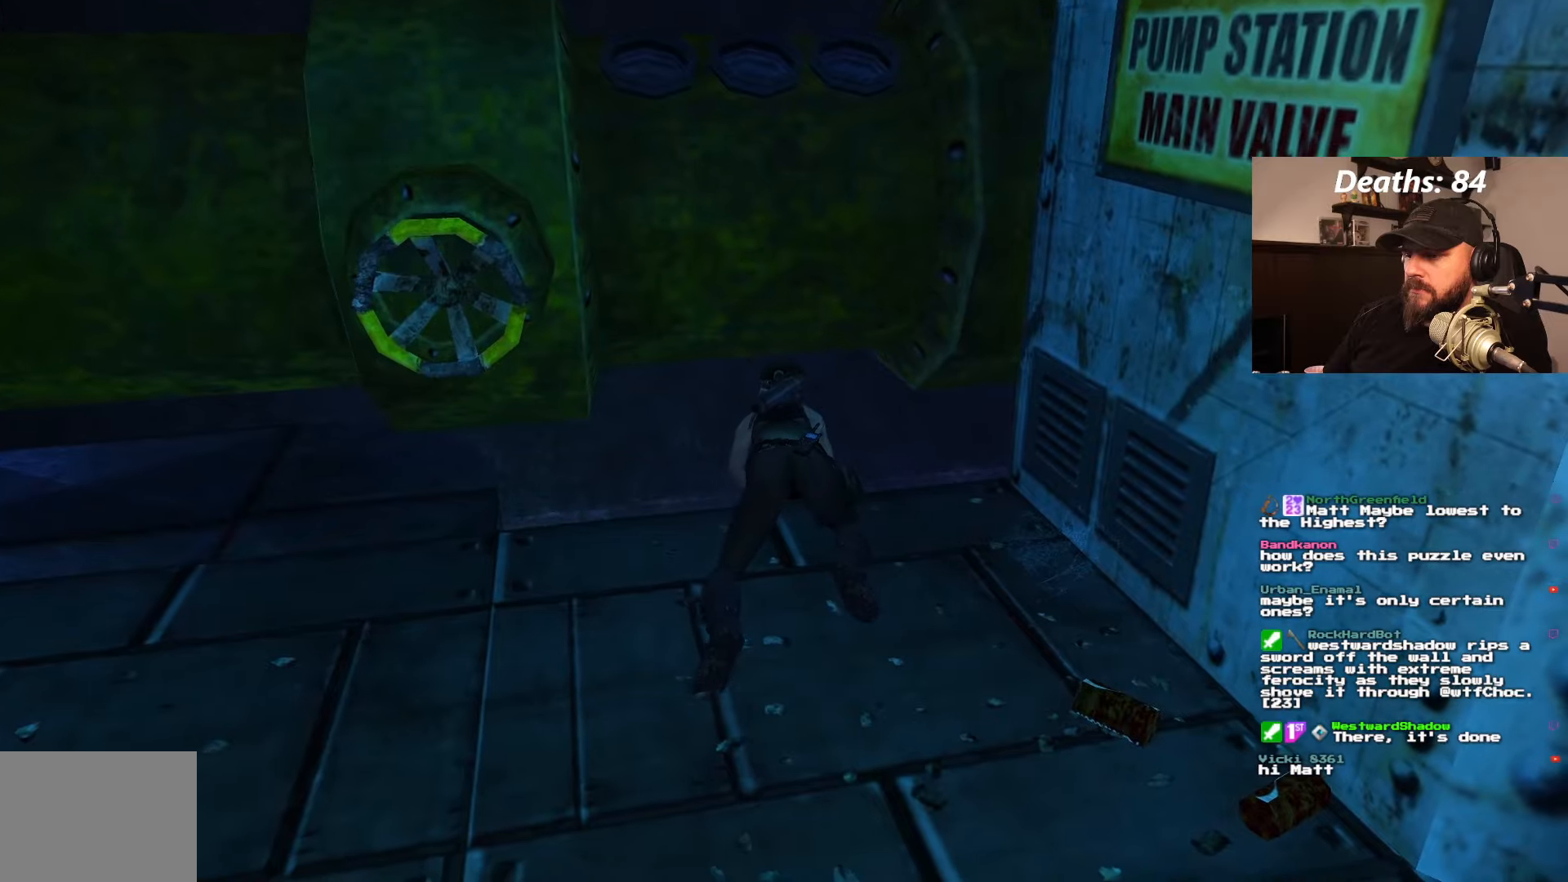
Gameplay with a controller (PlayStation layout); each line is a JSON object with the inputs held at the frame after it. "events" lists button and stick changes between this image and that frame as [ms after this image, input, new state], when the widget could be followed in between. Not read: L3 R3.
{"buttons": ["L1", "DPAD_UP"], "left_stick": "center", "right_stick": "center", "events": [[100, "L1", "down"], [384, "DPAD_UP", "down"]]}
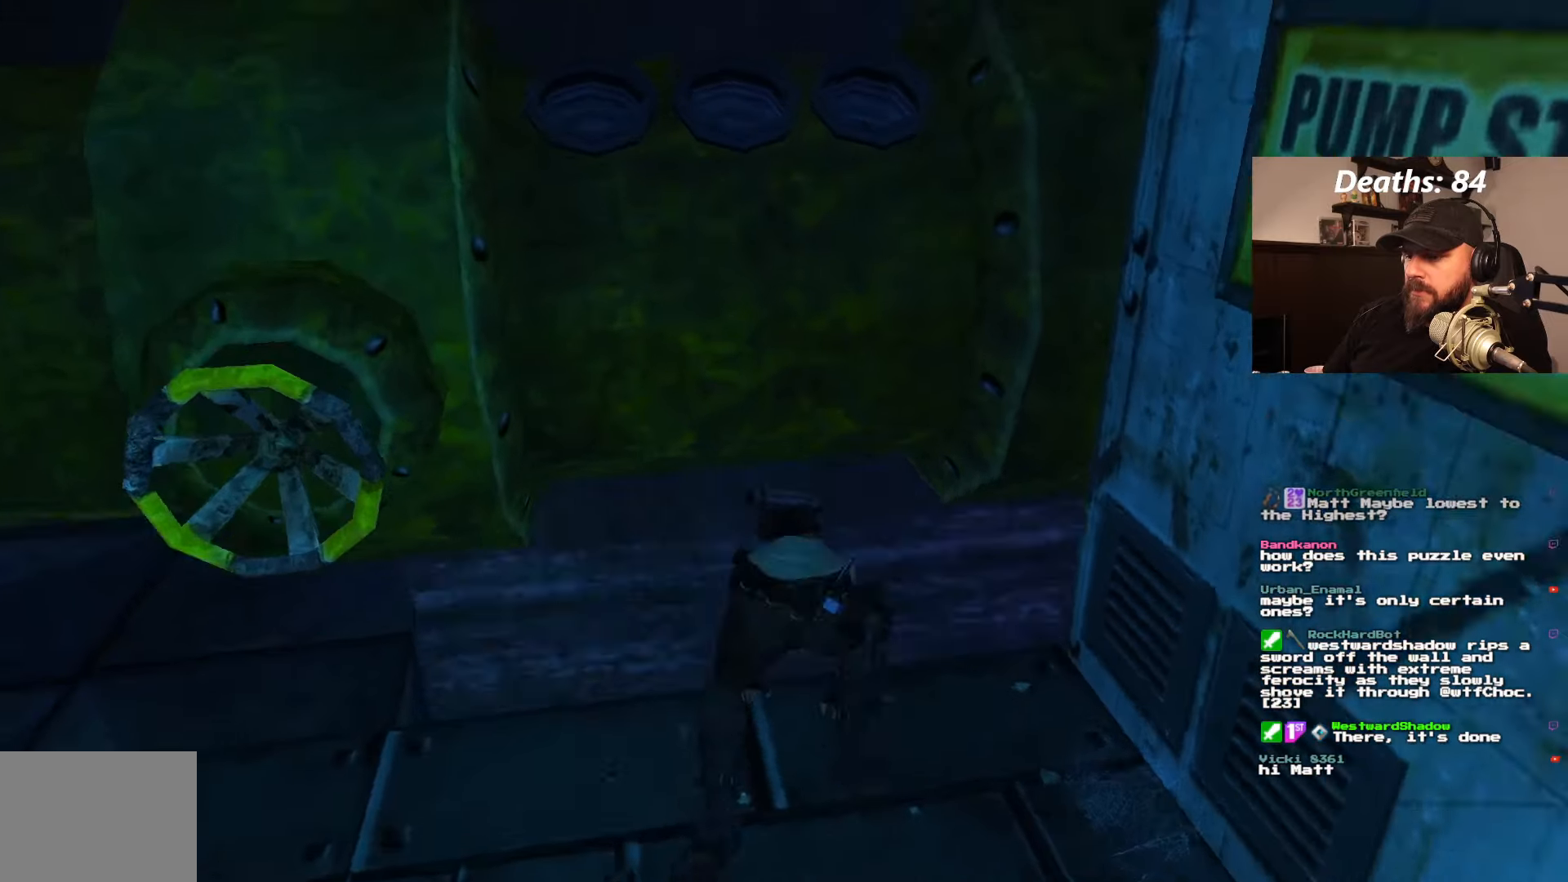
{"buttons": ["L1"], "left_stick": "center", "right_stick": "center", "events": [[300, "DPAD_UP", "up"]]}
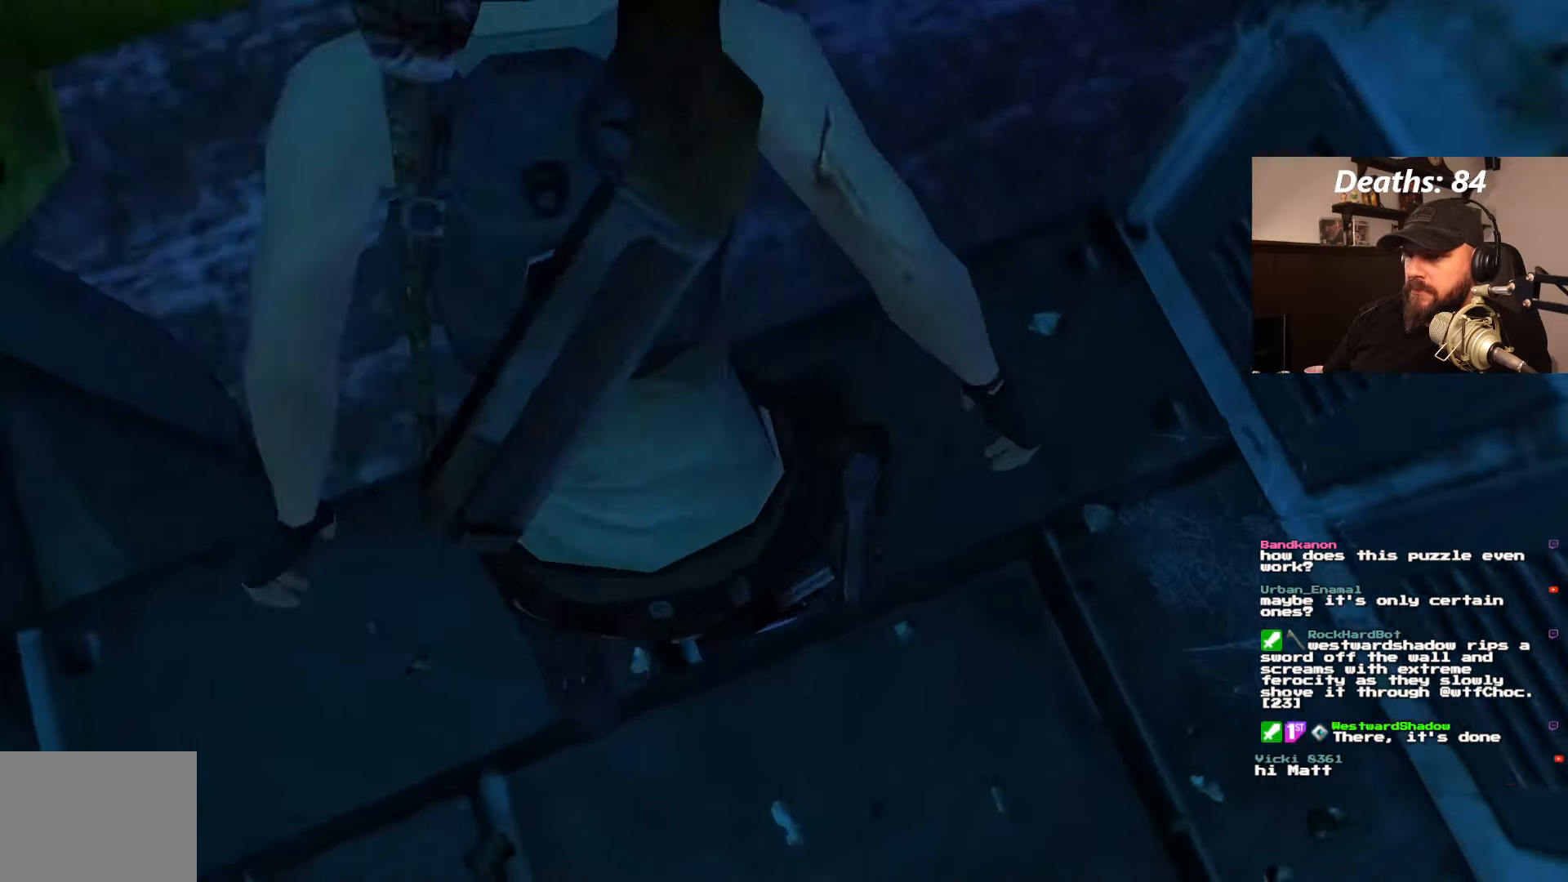
{"buttons": ["L1"], "left_stick": "center", "right_stick": "center", "events": []}
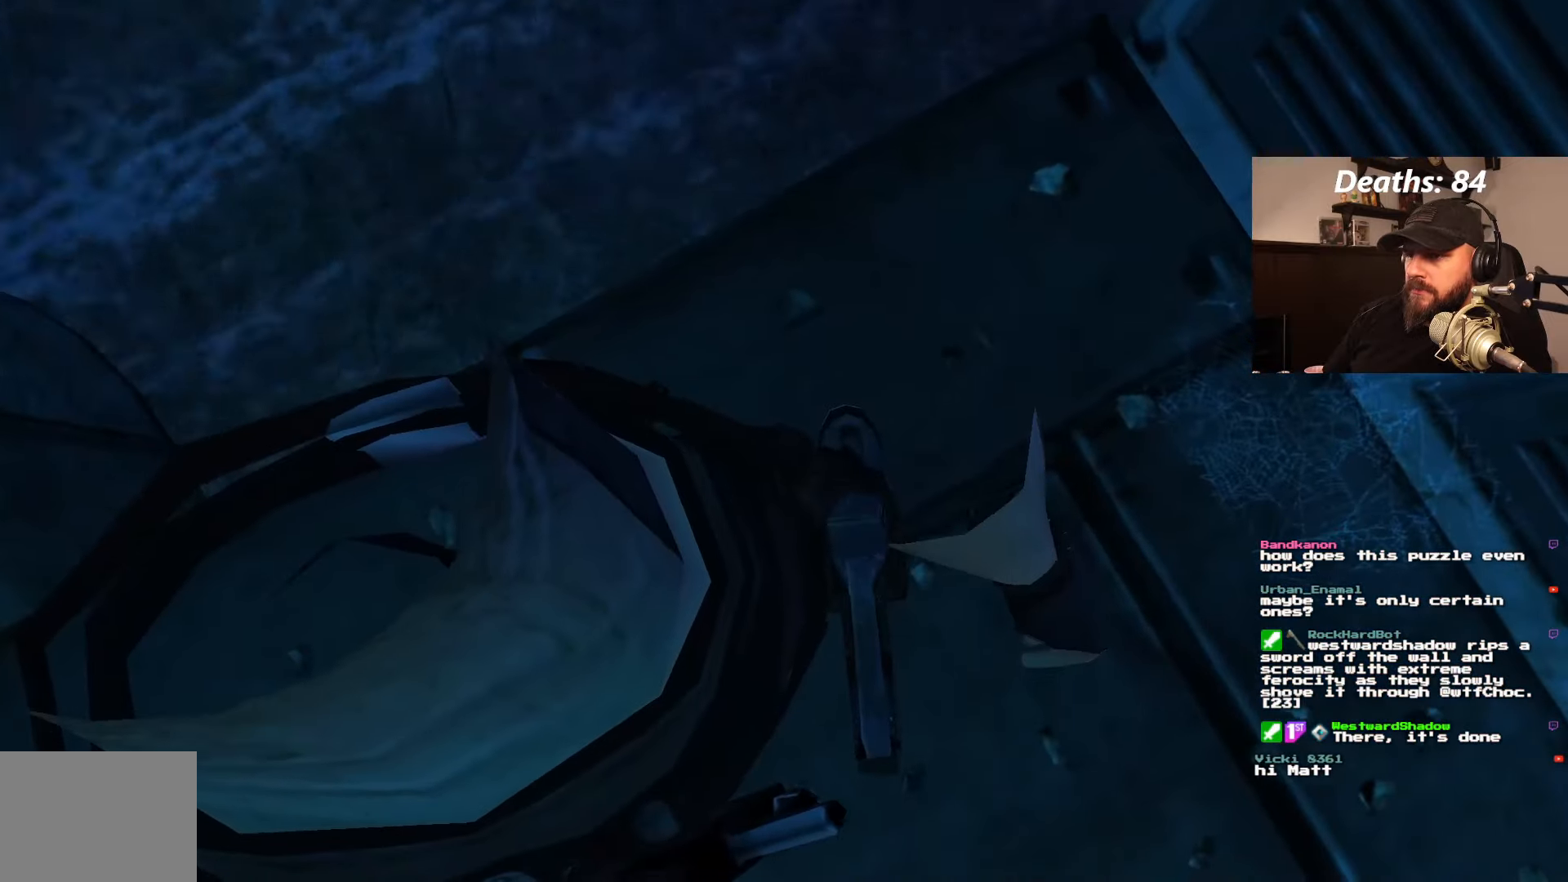
{"buttons": ["L1", "DPAD_DOWN"], "left_stick": "center", "right_stick": "center", "events": [[400, "DPAD_DOWN", "down"]]}